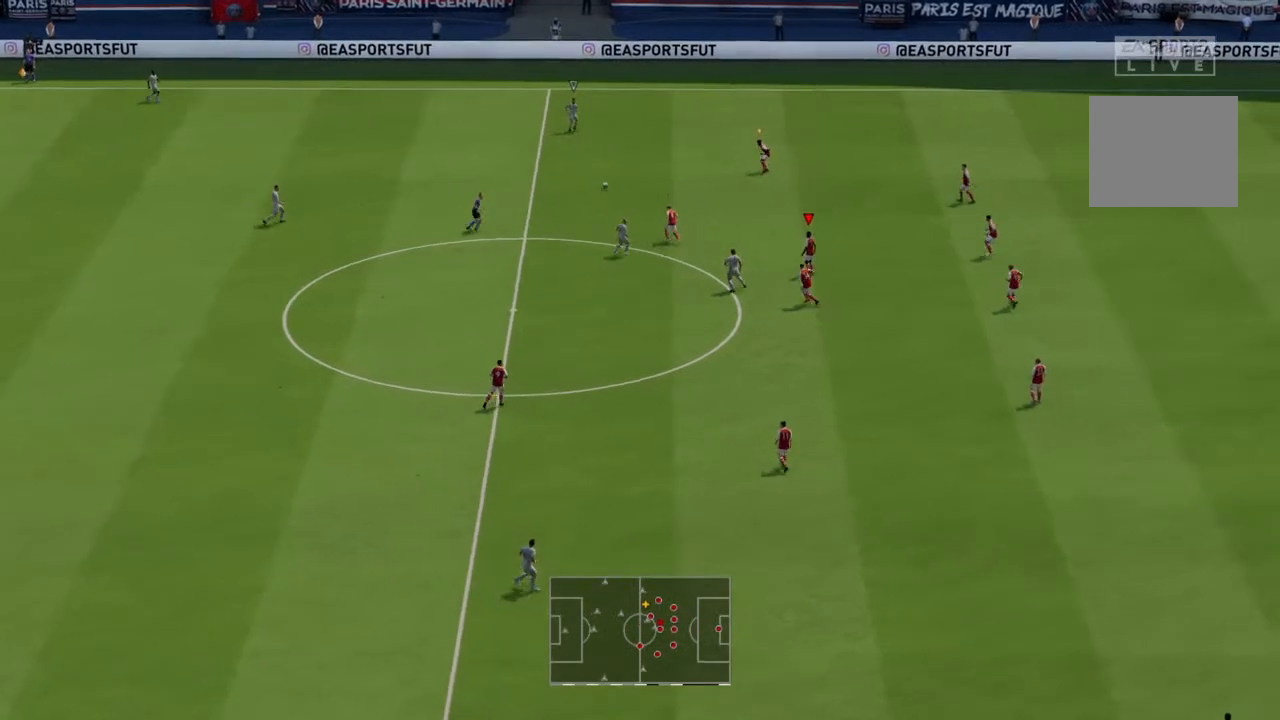
Gameplay with a controller (PlayStation layout); each line is a JSON object with the inputs held at the frame after it. "events" lists button and stick changes between this image and that frame as [ms after this image, input, new state], when the widget could be followed in between. Not read: L3 R3.
{"buttons": ["L2", "R2"], "left_stick": "up-left", "right_stick": "center", "events": [[67, "left_stick", "up-right"], [100, "L1", "down"], [233, "L1", "up"], [233, "left_stick", "up-left"], [267, "R2", "down"], [500, "L2", "down"]]}
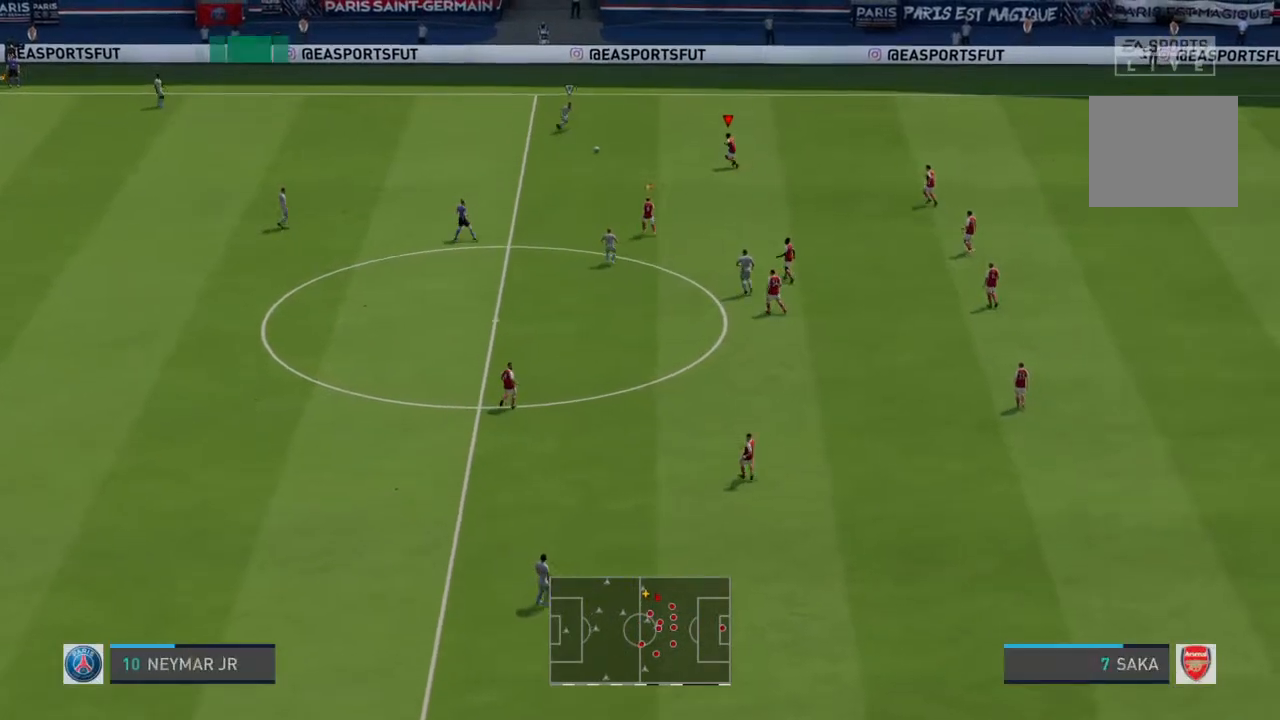
{"buttons": ["L2"], "left_stick": "up", "right_stick": "center", "events": [[100, "R2", "up"], [333, "left_stick", "up"]]}
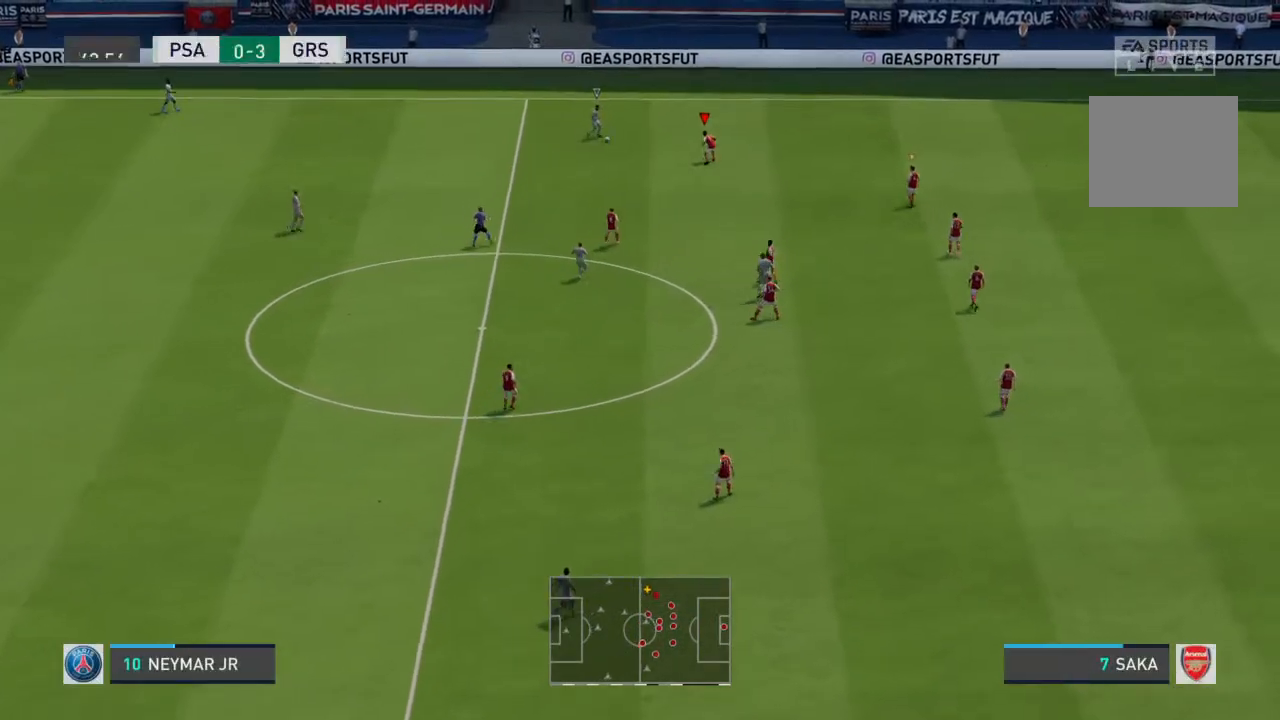
{"buttons": ["L2", "R2"], "left_stick": "up-left", "right_stick": "center", "events": [[233, "left_stick", "up-right"], [267, "R2", "down"], [333, "left_stick", "up-left"]]}
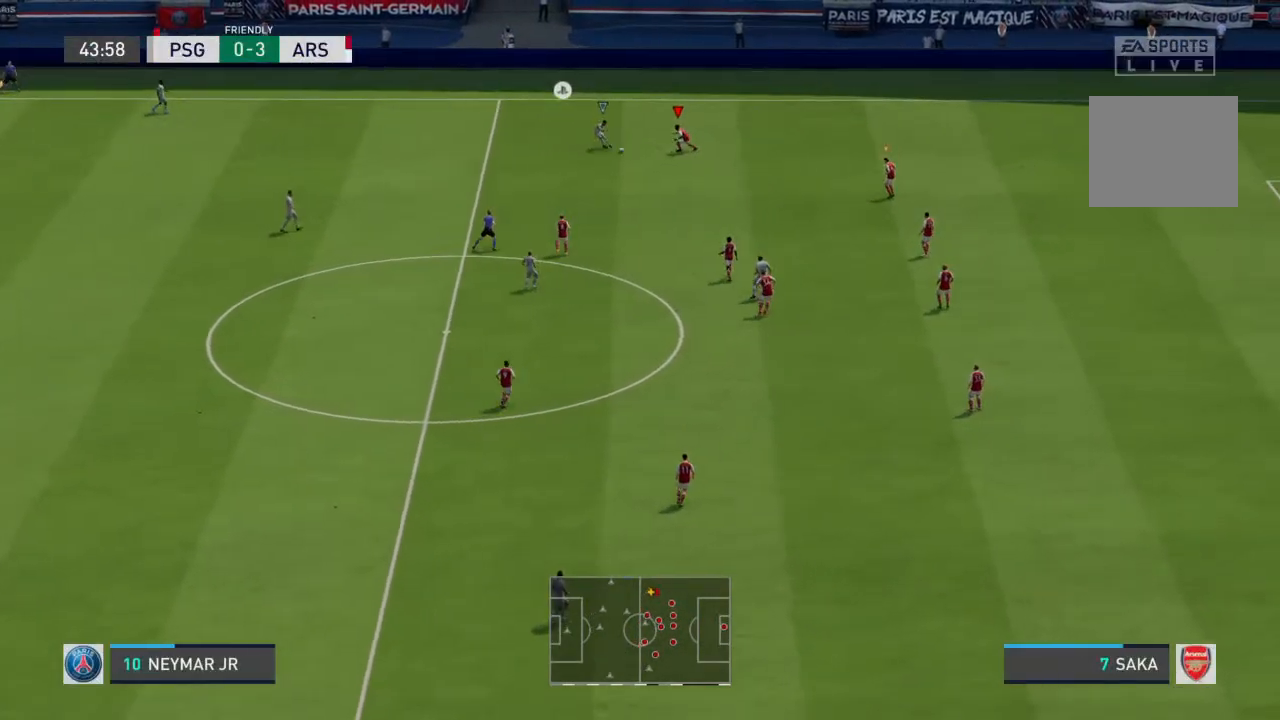
{"buttons": ["L2", "R2"], "left_stick": "down-right", "right_stick": "center", "events": [[67, "left_stick", "left"], [333, "left_stick", "down"], [367, "R2", "up"], [400, "R2", "down"], [500, "left_stick", "down-right"]]}
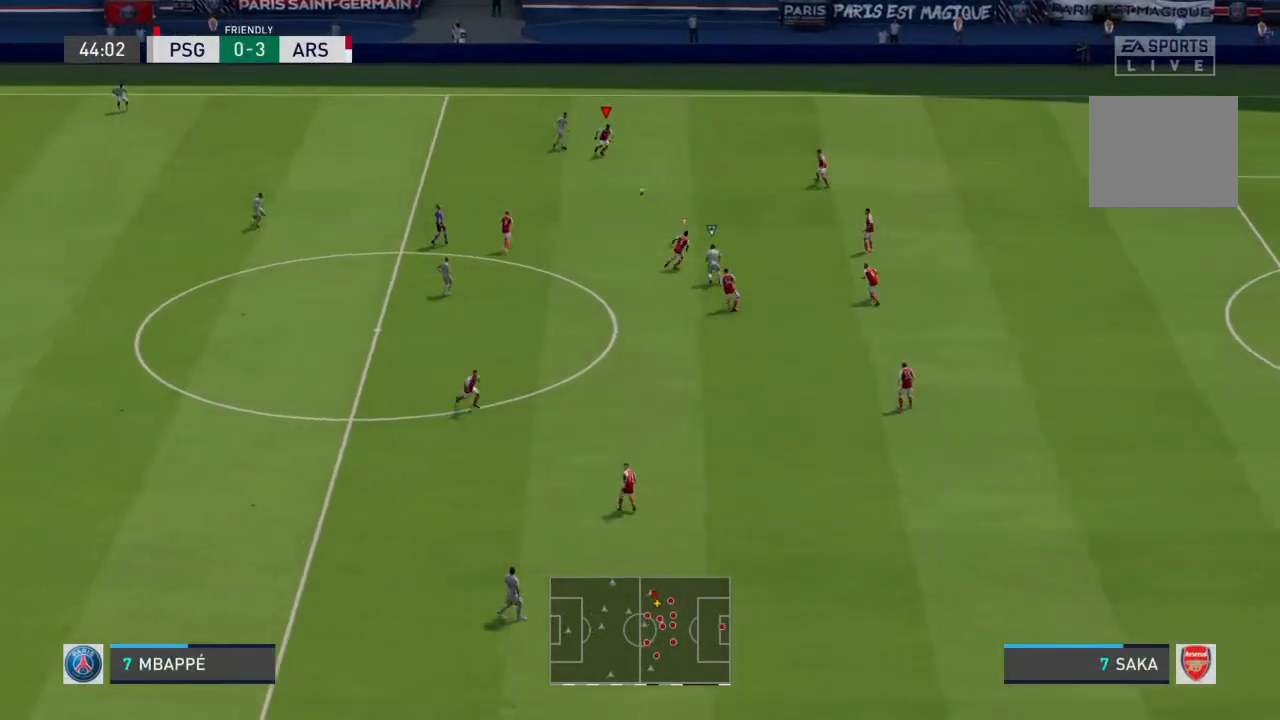
{"buttons": ["R2"], "left_stick": "up", "right_stick": "center", "events": [[67, "L2", "up"], [67, "R2", "up"], [100, "L1", "down"], [167, "left_stick", "up"], [200, "L1", "up"], [200, "R2", "down"]]}
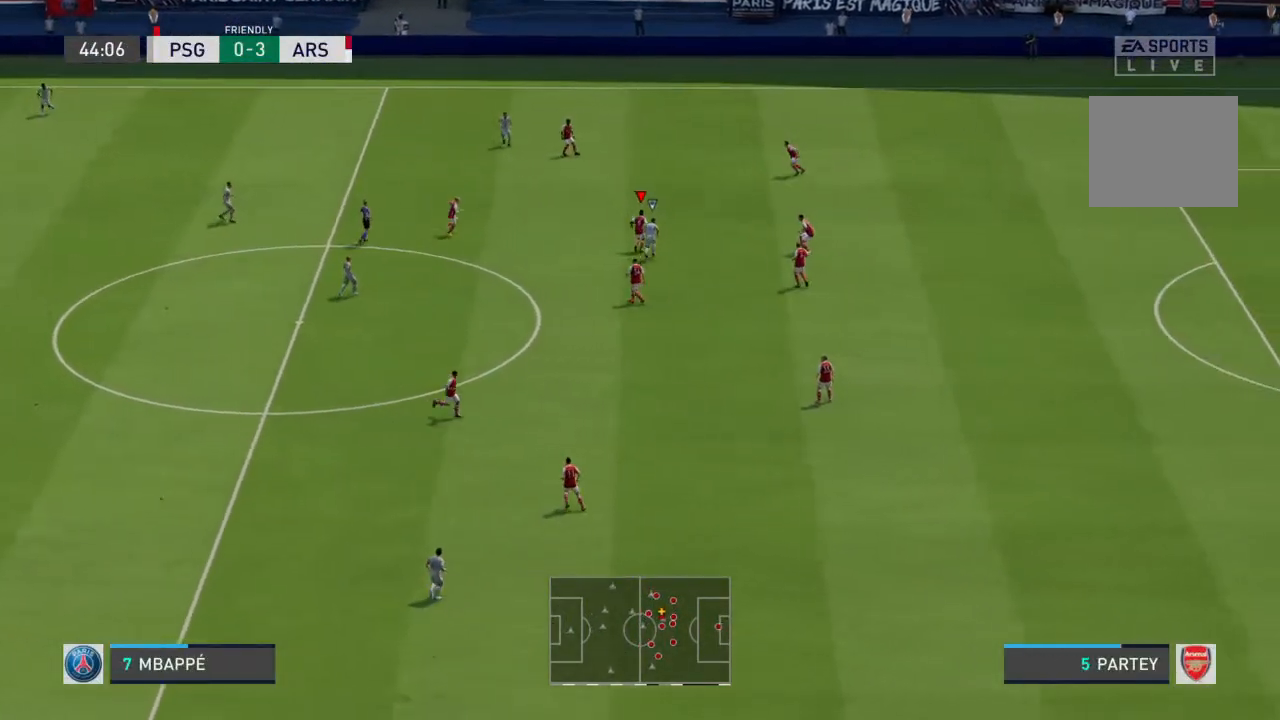
{"buttons": [], "left_stick": "up", "right_stick": "center", "events": [[433, "R2", "up"]]}
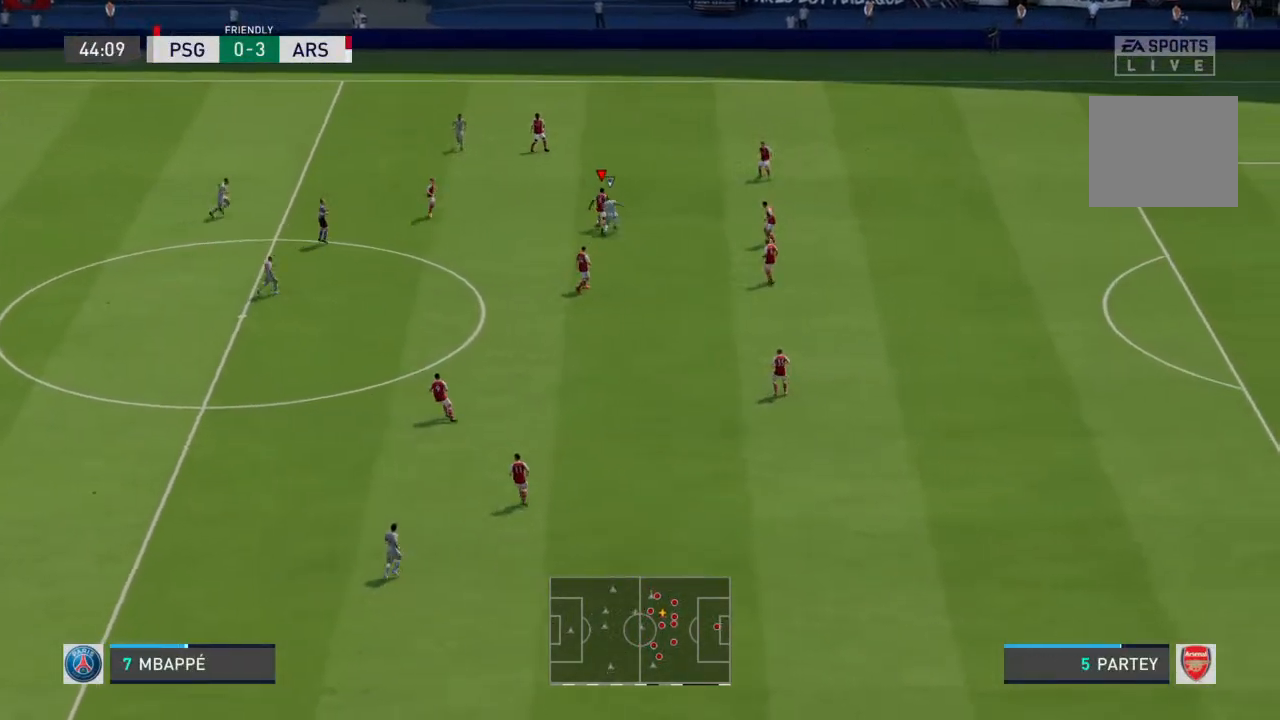
{"buttons": [], "left_stick": "up-left", "right_stick": "center", "events": [[433, "left_stick", "up-left"]]}
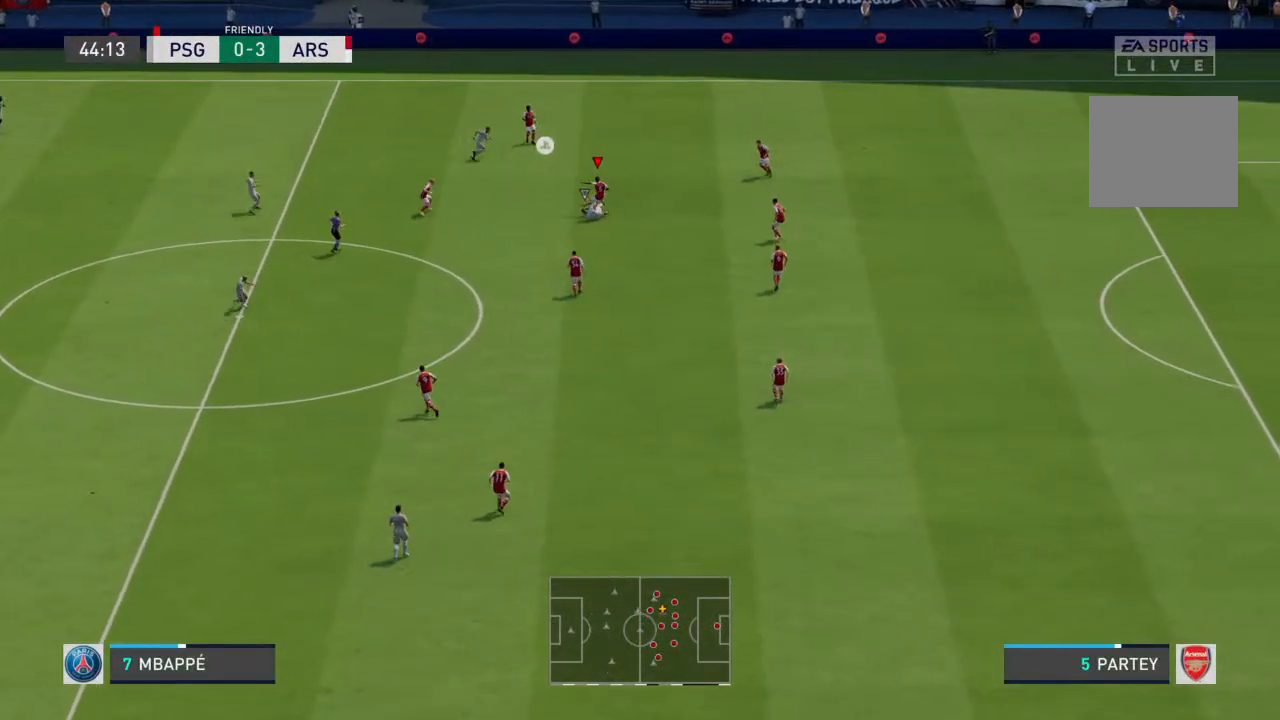
{"buttons": [], "left_stick": "up-right", "right_stick": "center", "events": [[33, "left_stick", "up"], [367, "left_stick", "up-right"]]}
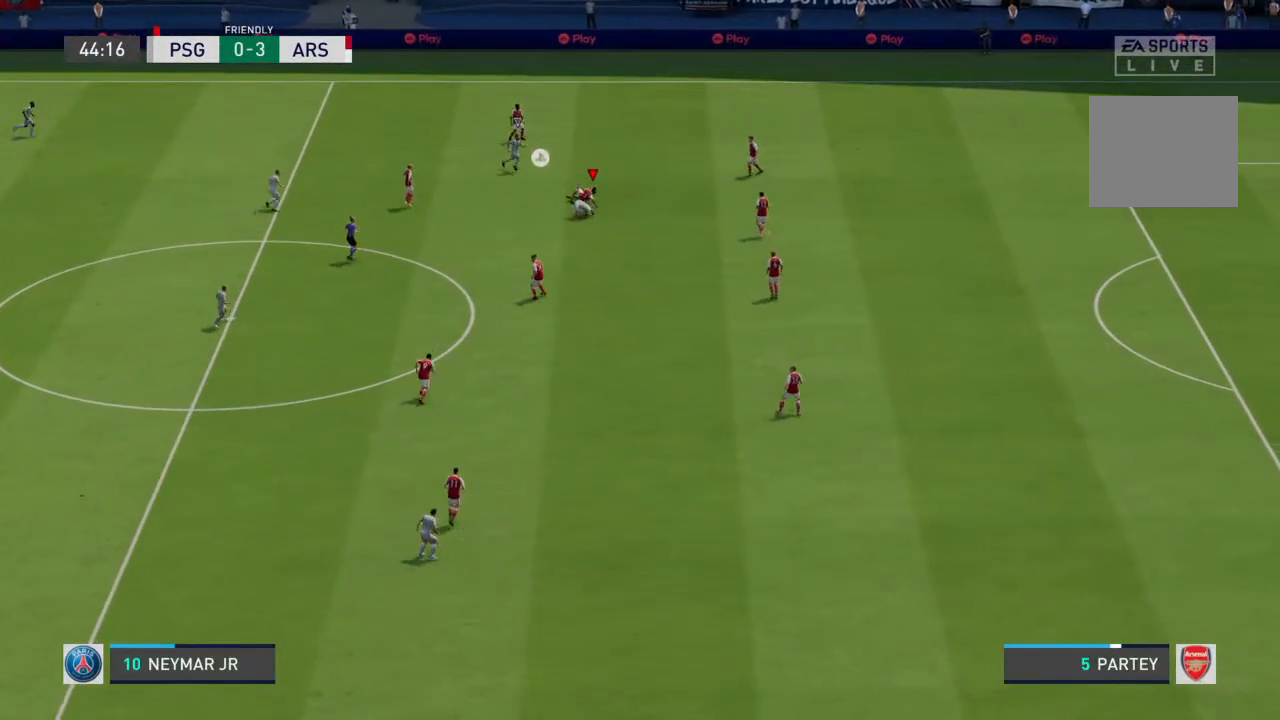
{"buttons": [], "left_stick": "up-right", "right_stick": "center", "events": []}
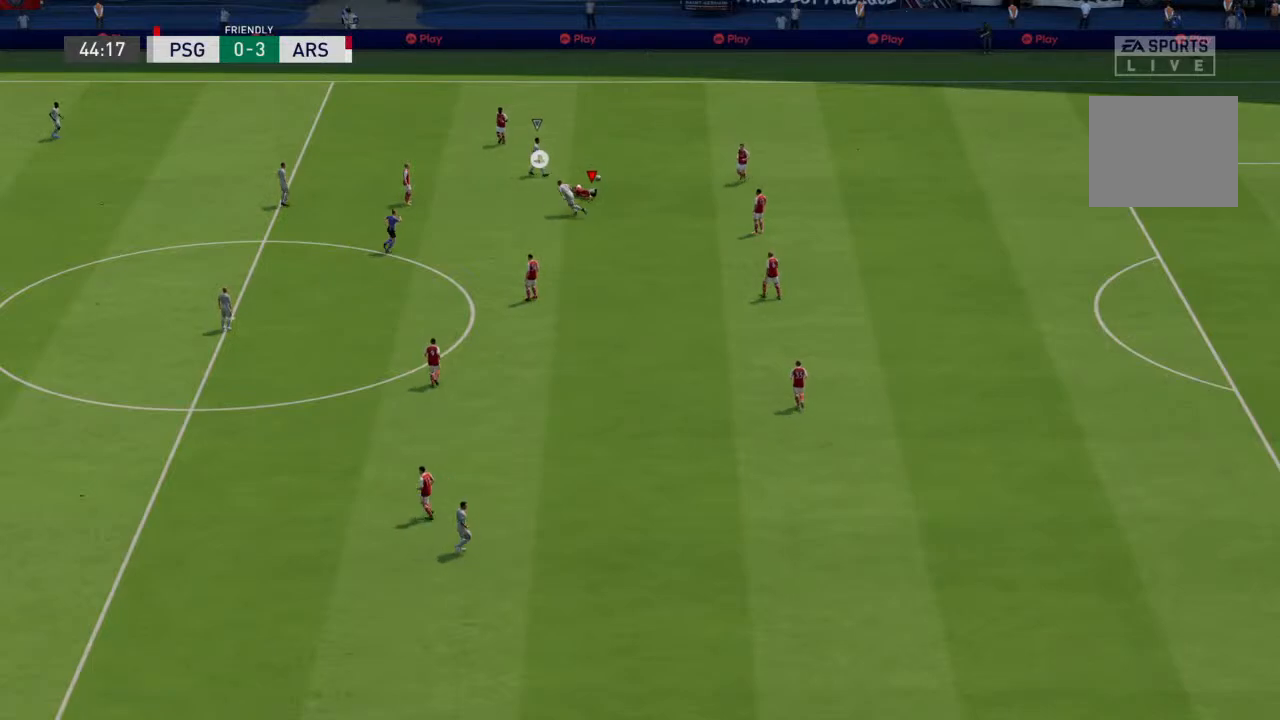
{"buttons": [], "left_stick": "center", "right_stick": "center", "events": [[433, "left_stick", "center"]]}